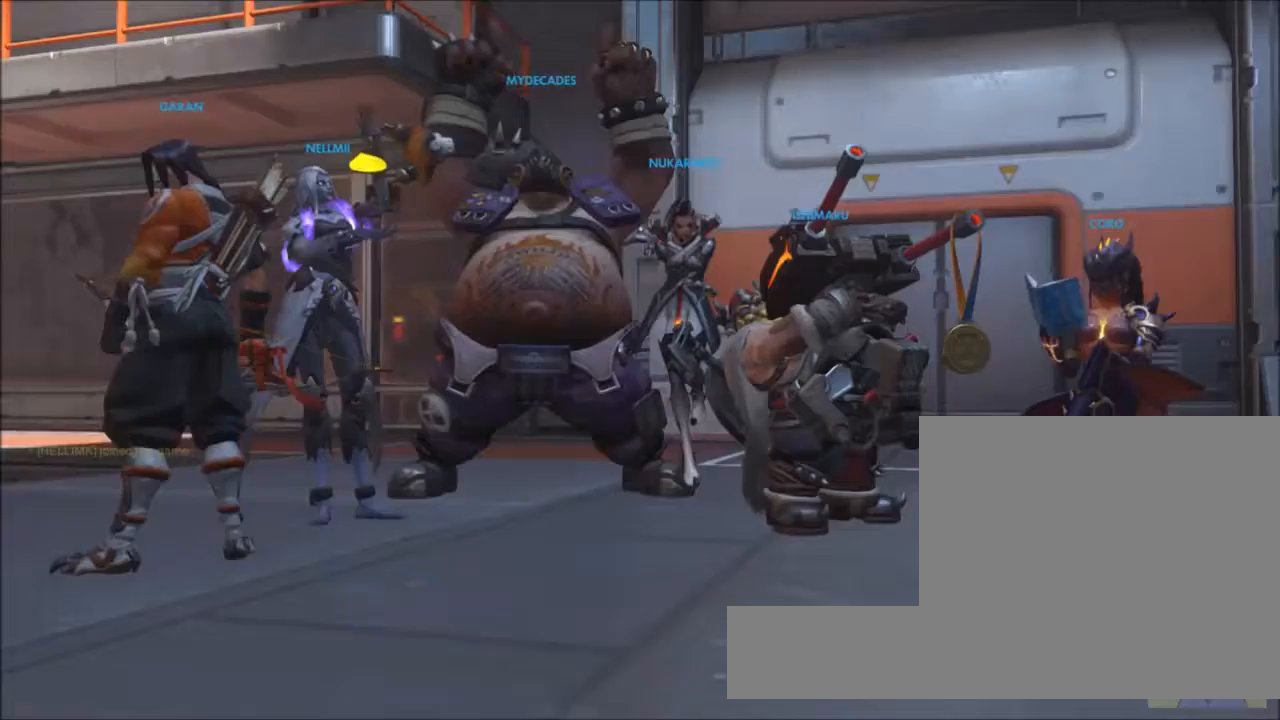
Gameplay with keyboard and mouse; each line is a JSON object with the keys and mouse buttons held at the frame after it. "events" lists presses ("down") and releases ("up") of "1", "2", "3", "4", "5", "a", "alt", "c", "ctrl", "d", "e", "f", "g", "q", "r", "s", "shift", "space", "t", "tab", "v", "w", "x", "z", "mouse_left", "mouse_middle", "mouse_right", "mouse_mb4", "mouse_mb5", "mouse_wheel_up" and "mouse_wheel_down" between this image and that frame as [ms after this image, input, new state], when the widget could be followed in between. "mouse_left", "mouse_middle", "mouse_right", "mouse_mb4", "mouse_mb5", "mouse_wheel_up", "mouse_wheel_down" = the "left", "middle", "right", "mb4", "mb5", "wheel_up", "wheel_down" buttons of the "mouse" list. No other keys are recorded. Not read: mouse_move.
{"keys": [], "mouse": [], "events": []}
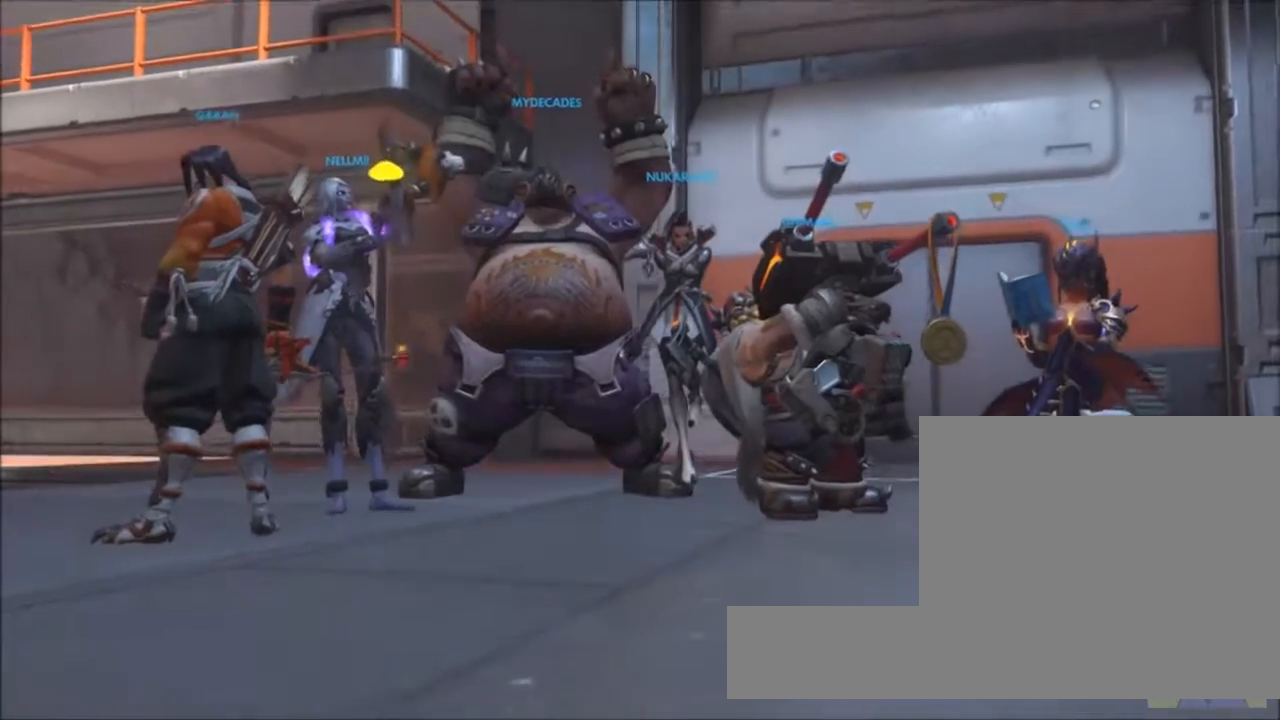
{"keys": [], "mouse": [], "events": []}
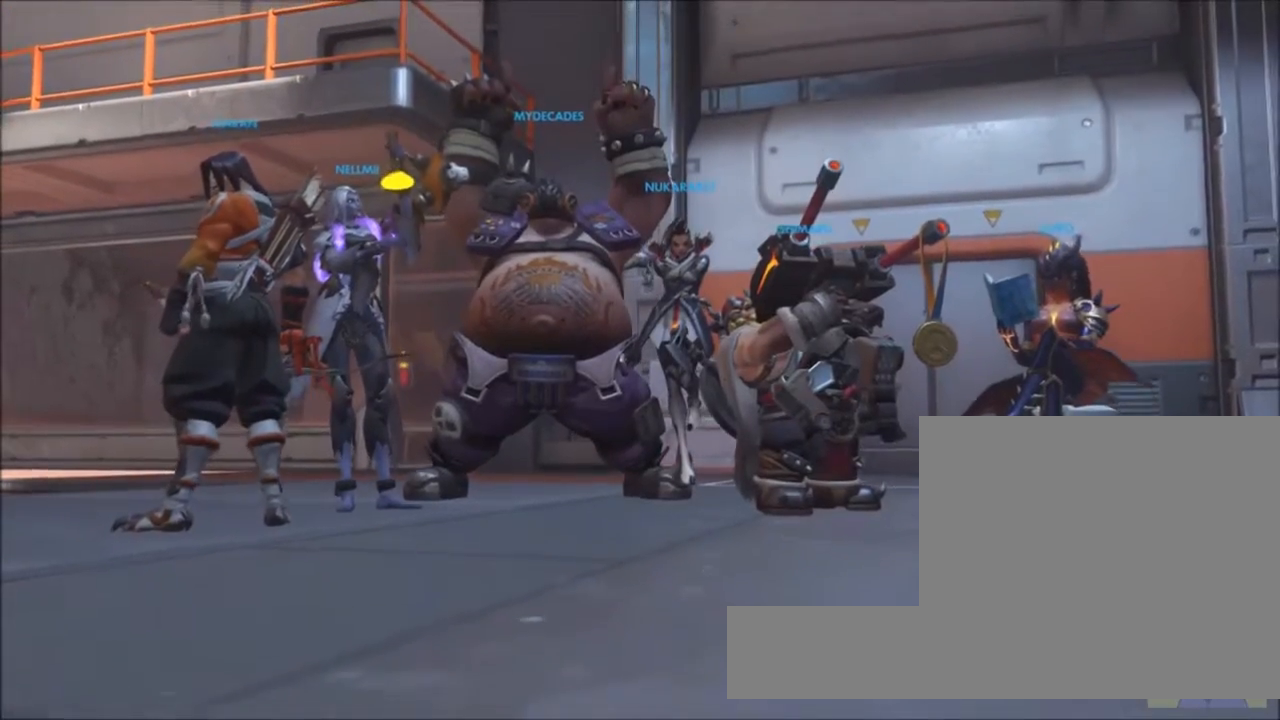
{"keys": [], "mouse": [], "events": []}
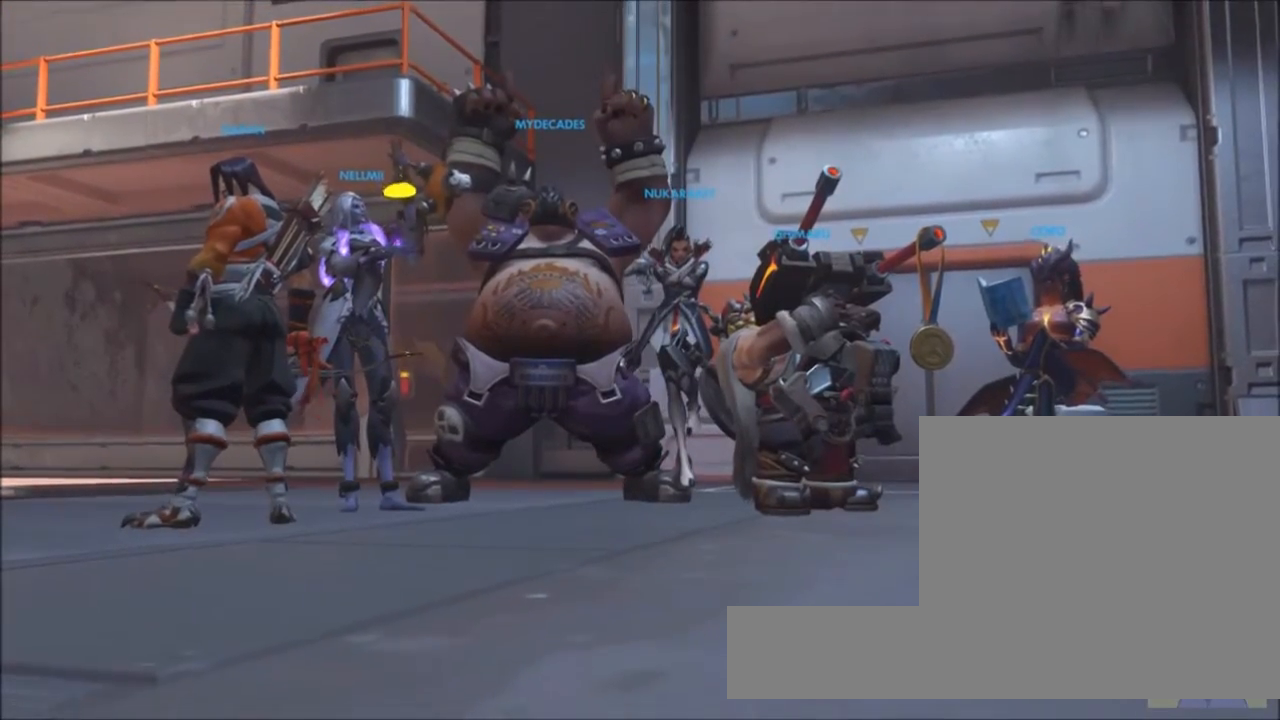
{"keys": [], "mouse": [], "events": []}
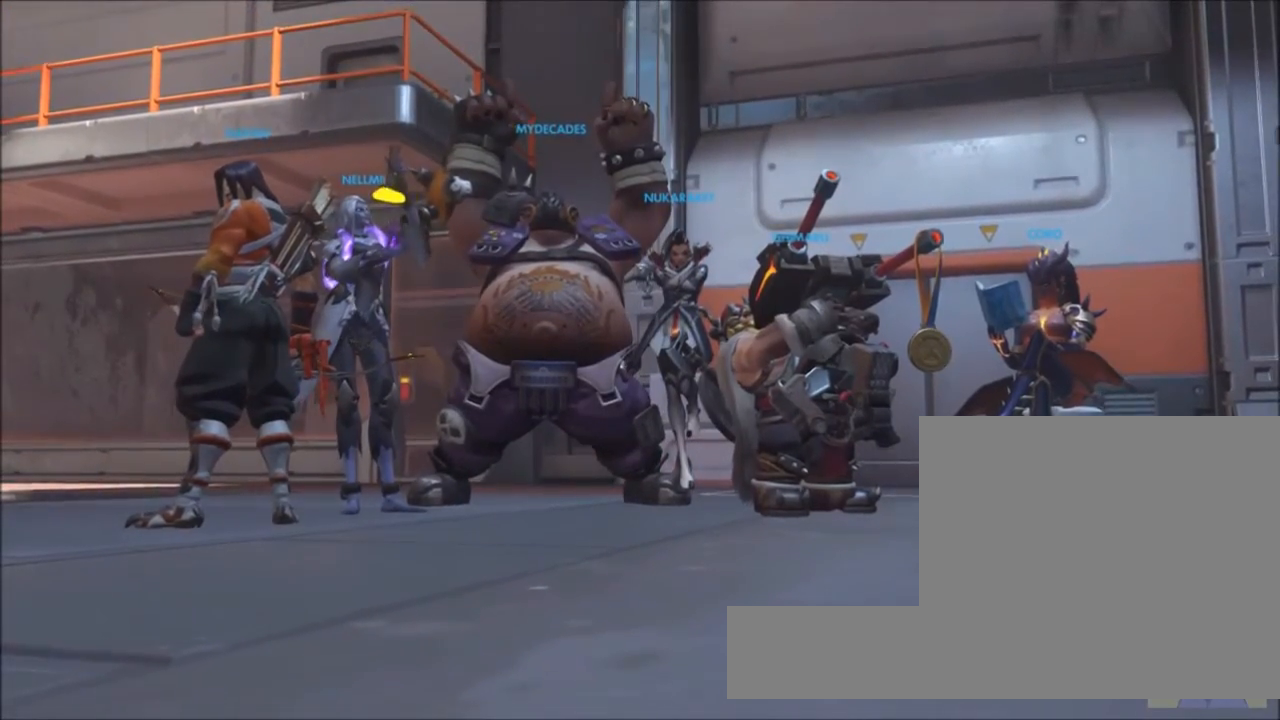
{"keys": [], "mouse": [], "events": []}
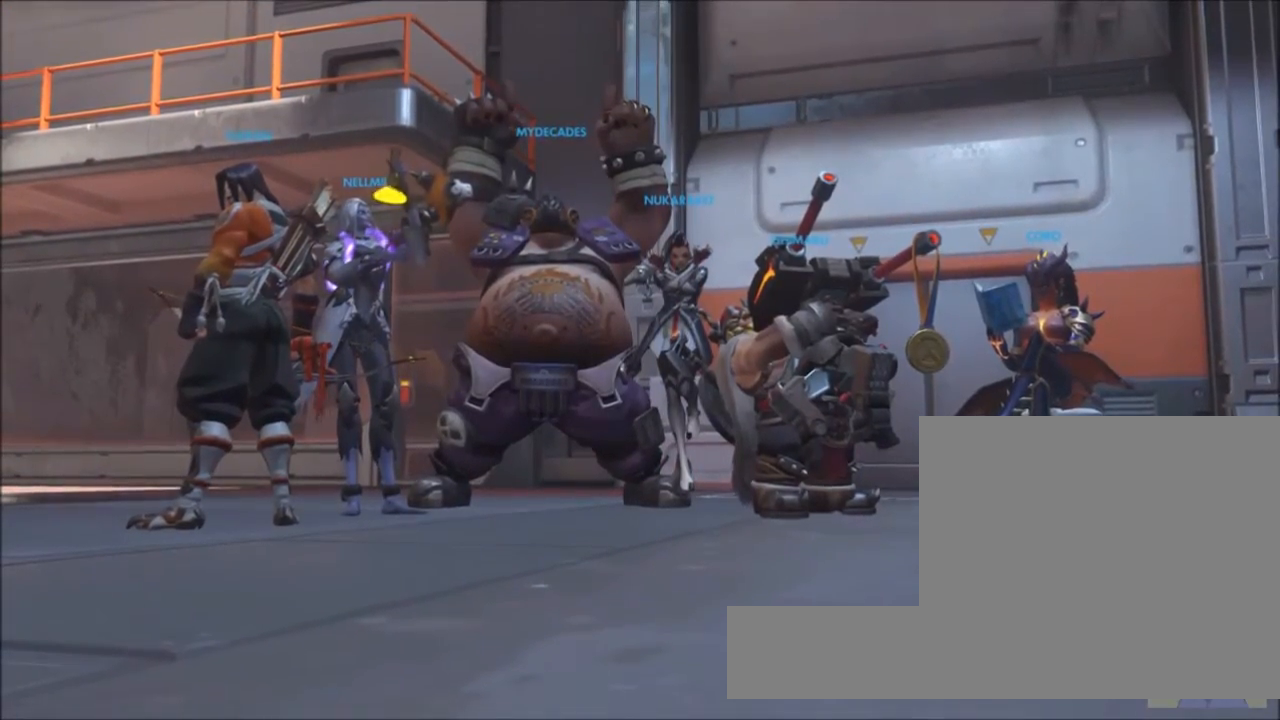
{"keys": [], "mouse": [], "events": []}
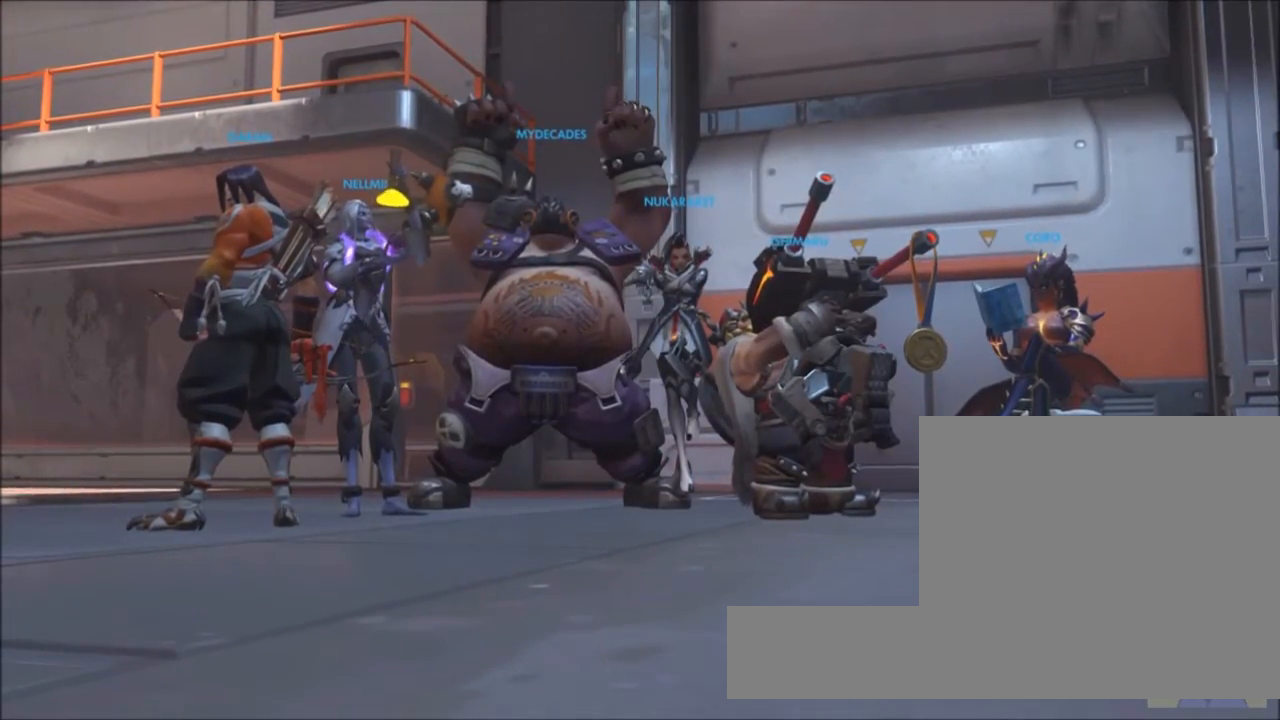
{"keys": [], "mouse": [], "events": []}
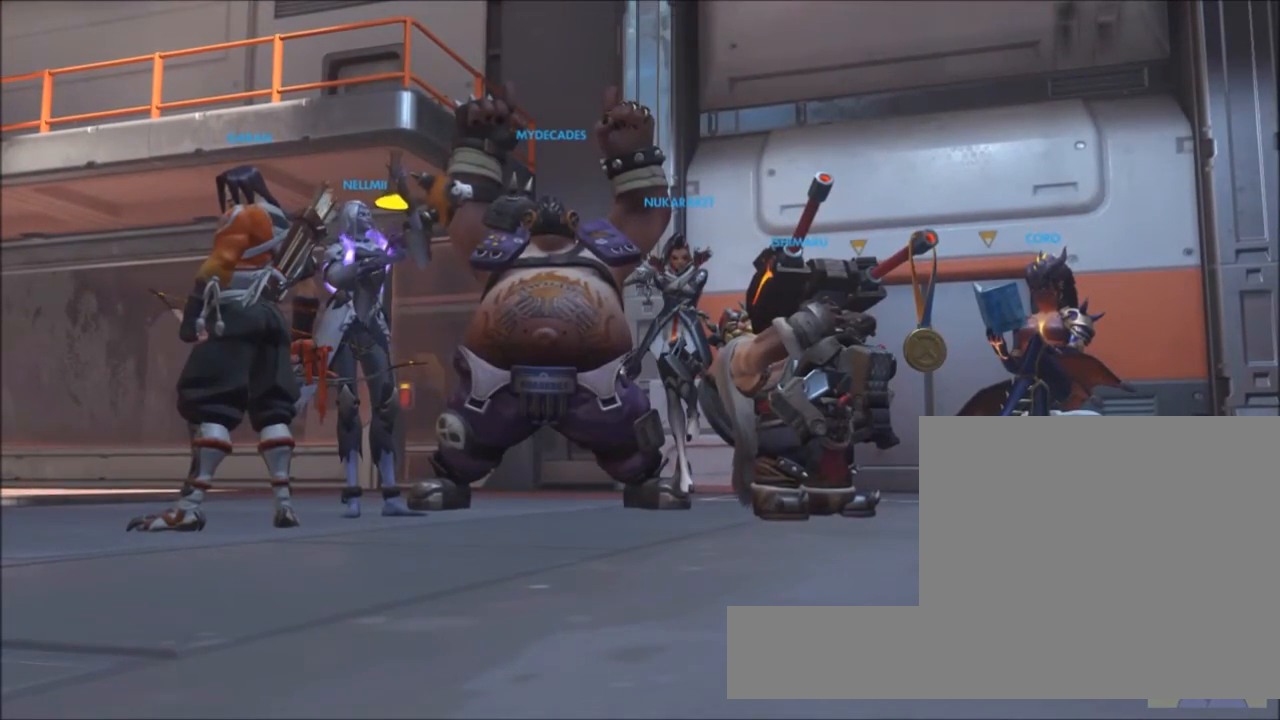
{"keys": [], "mouse": [], "events": []}
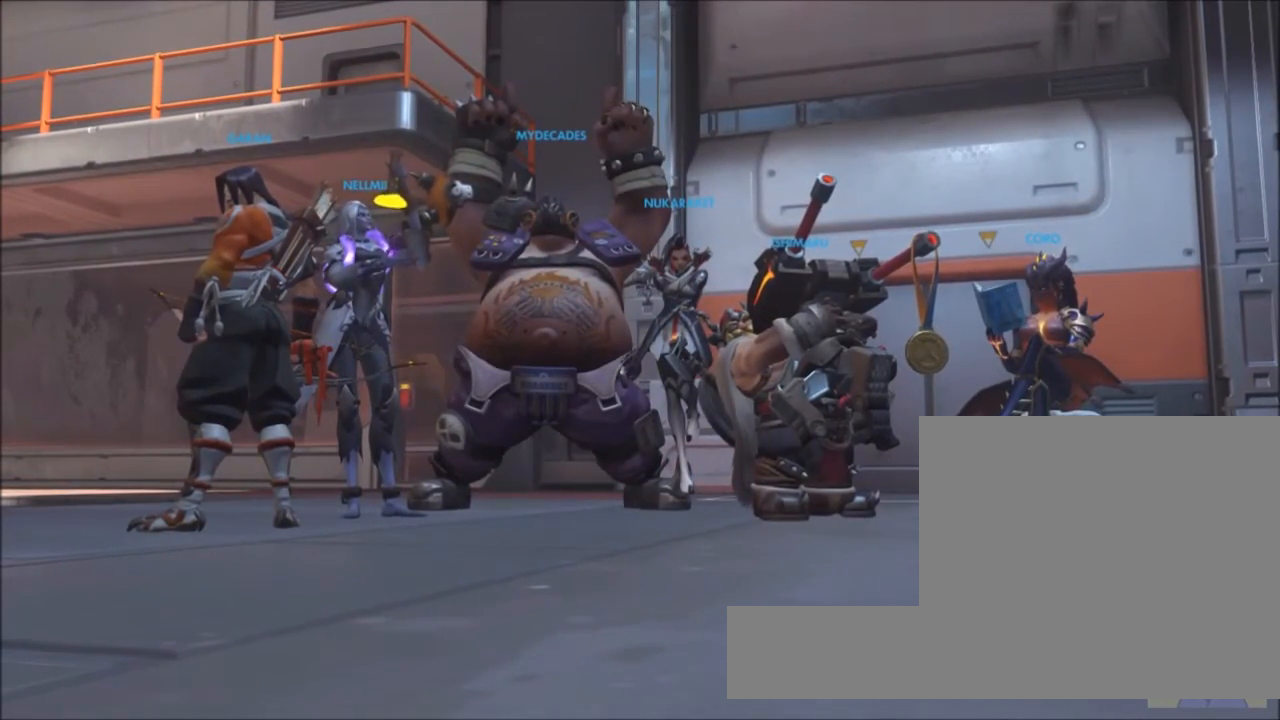
{"keys": [], "mouse": [], "events": []}
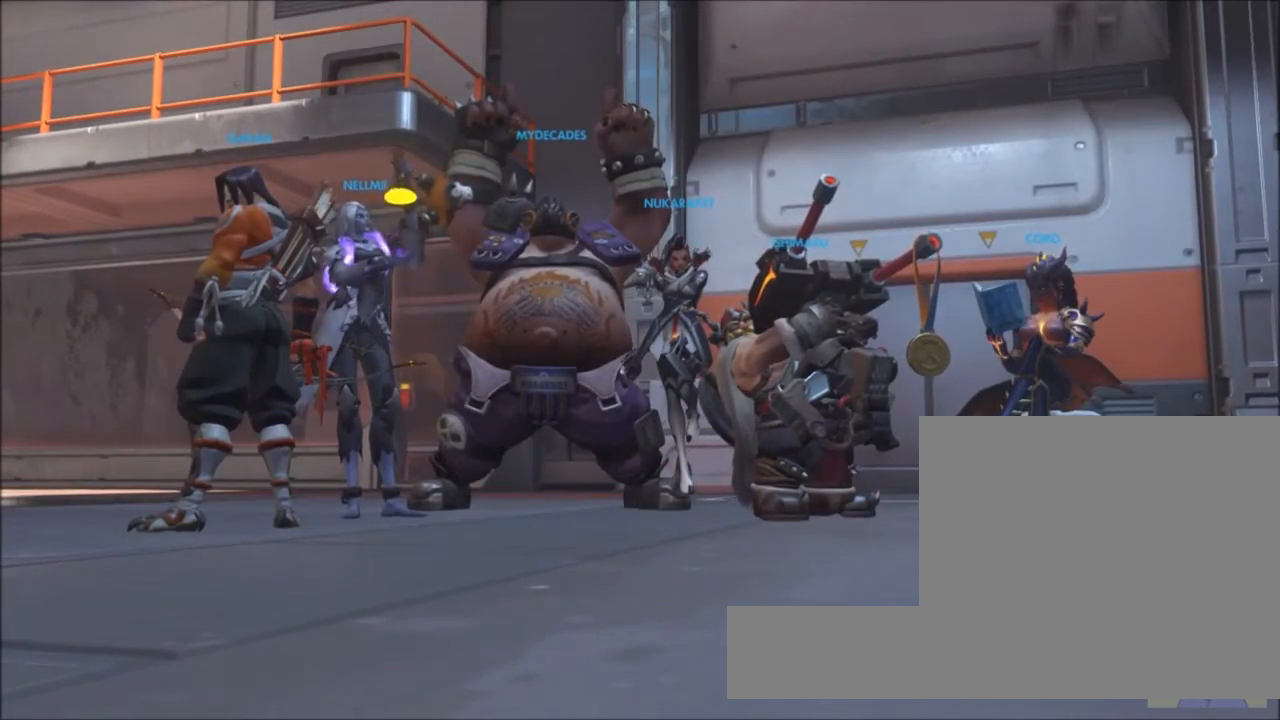
{"keys": ["a", "s"], "mouse": ["left"]}
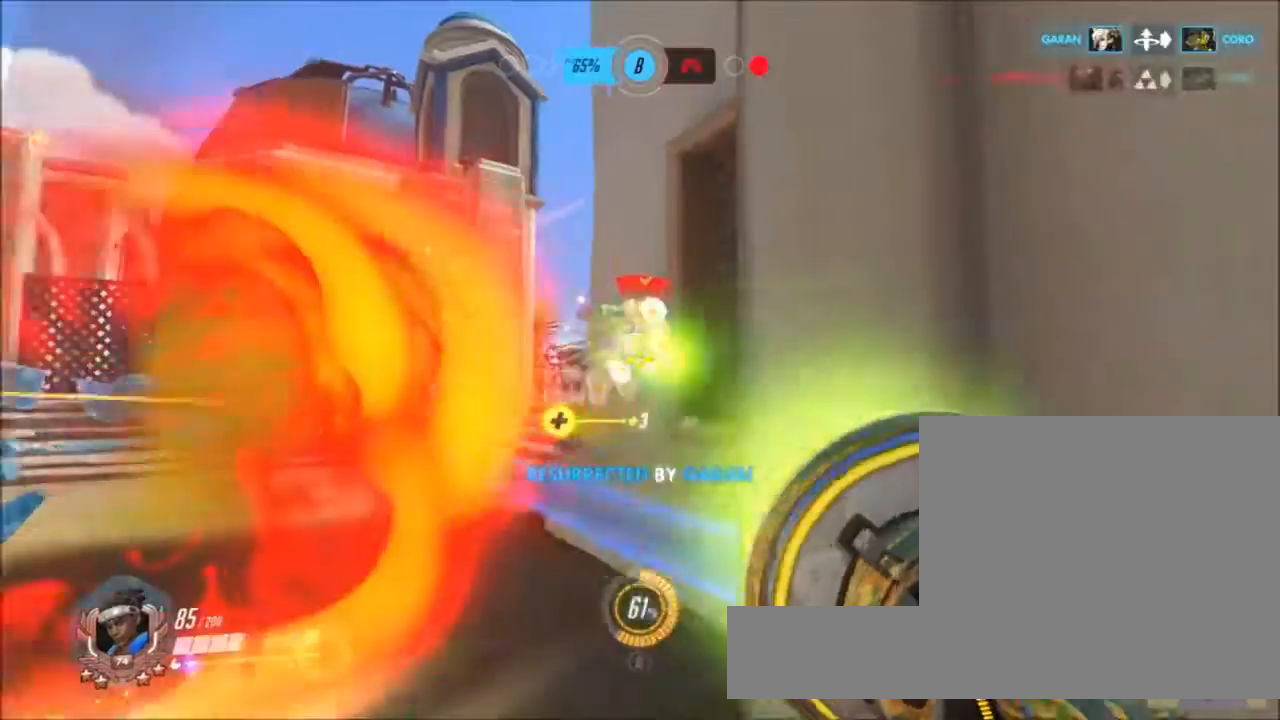
{"keys": ["space", "w"], "mouse": [], "events": [[50, "d", "down"], [100, "a", "up"], [133, "s", "up"], [183, "mouse_left", "up"], [233, "w", "down"], [367, "space", "down"], [417, "d", "up"]]}
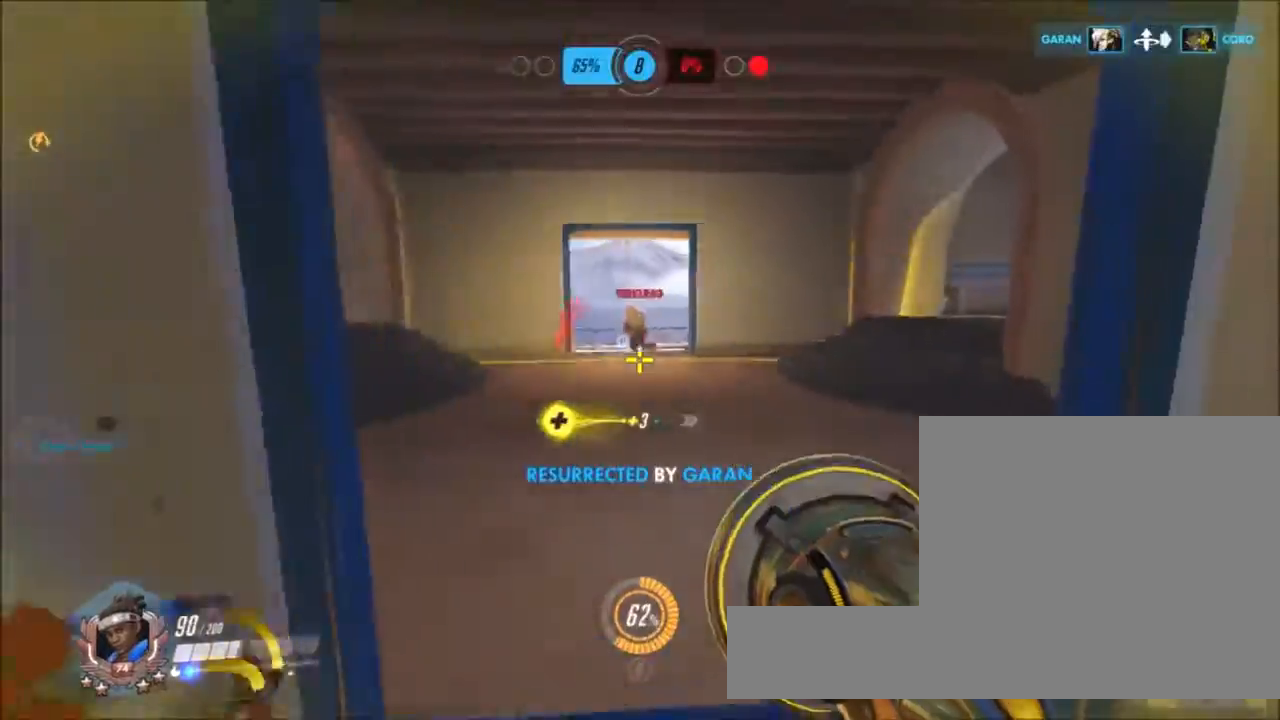
{"keys": ["a", "w"], "mouse": []}
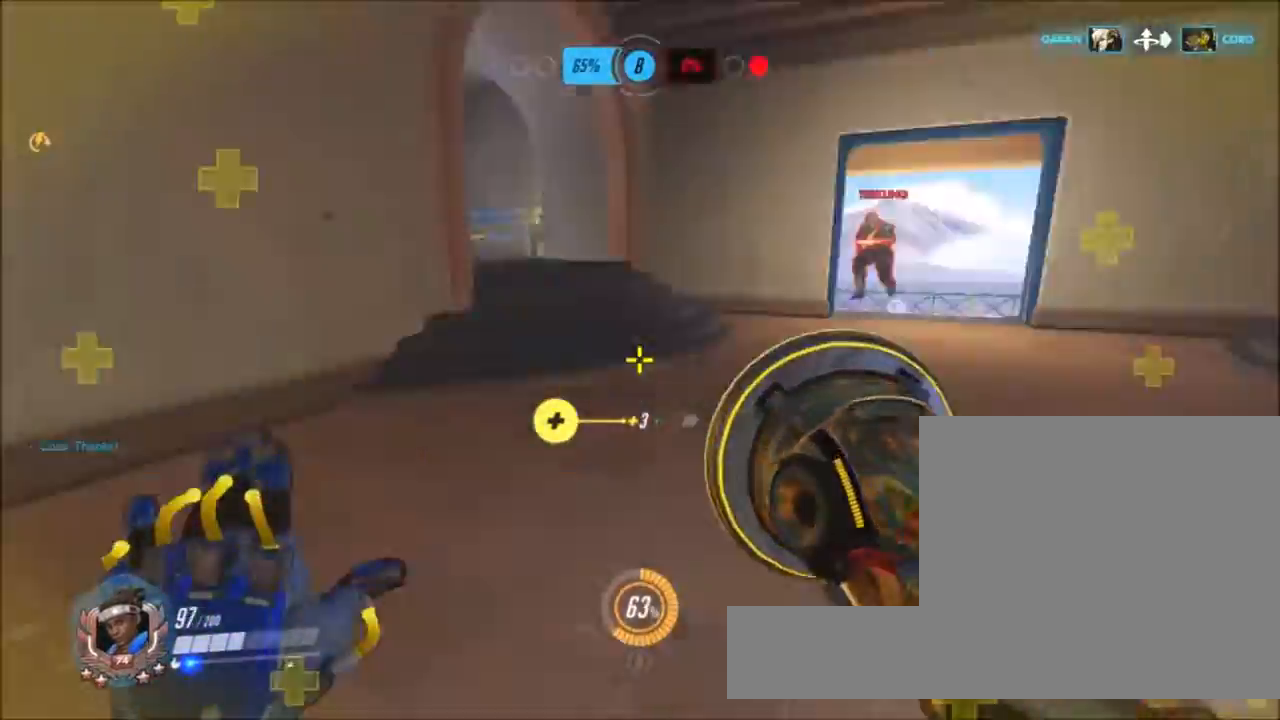
{"keys": ["w"], "mouse": ["left"], "events": [[33, "w", "up"], [167, "d", "down"], [217, "a", "up"], [217, "space", "down"], [267, "w", "down"], [317, "space", "up"], [367, "d", "up"], [500, "mouse_left", "down"]]}
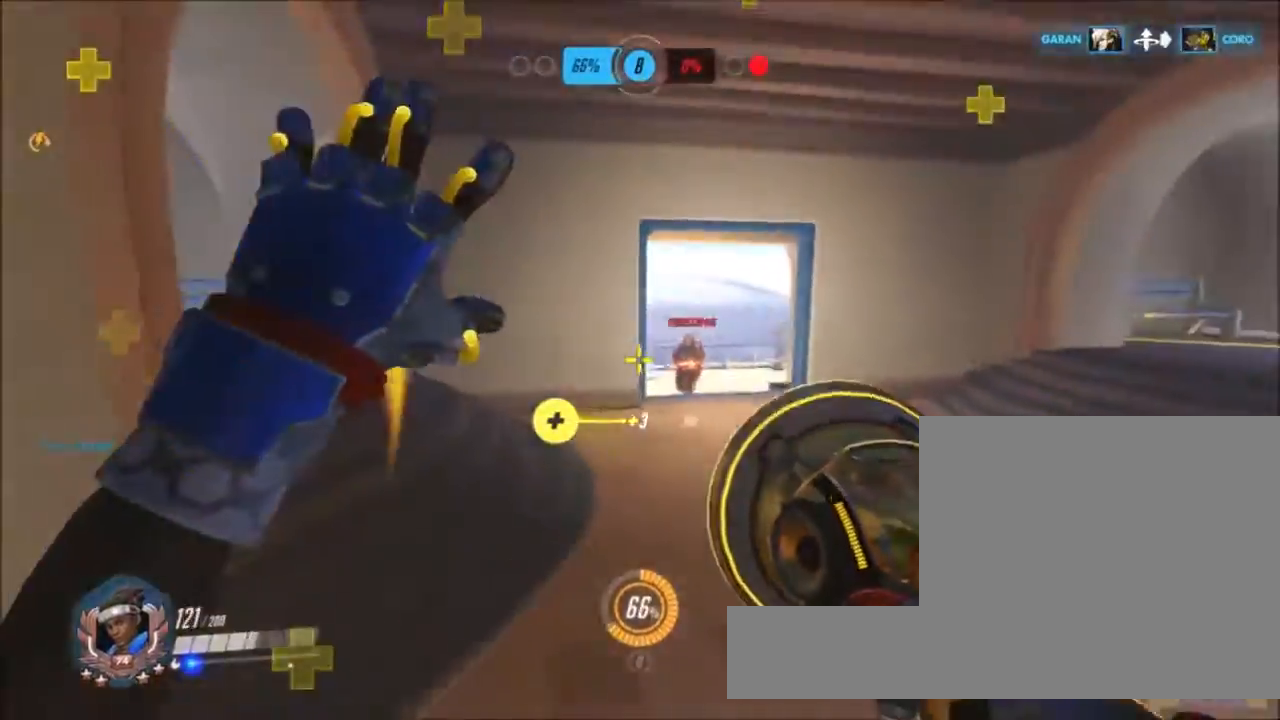
{"keys": ["w"], "mouse": ["left"], "events": []}
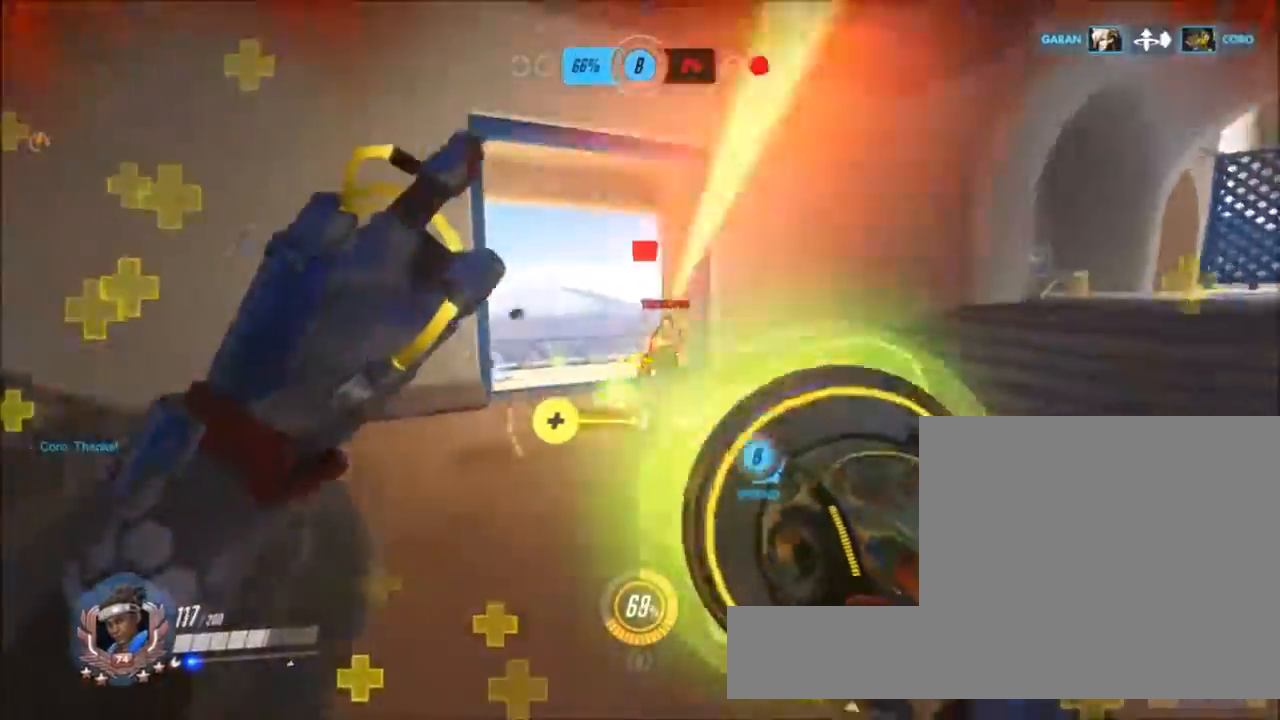
{"keys": ["w"], "mouse": ["left"], "events": [[17, "space", "down"], [67, "mouse_left", "up"], [117, "space", "up"], [250, "mouse_left", "down"], [350, "space", "down"], [433, "space", "up"]]}
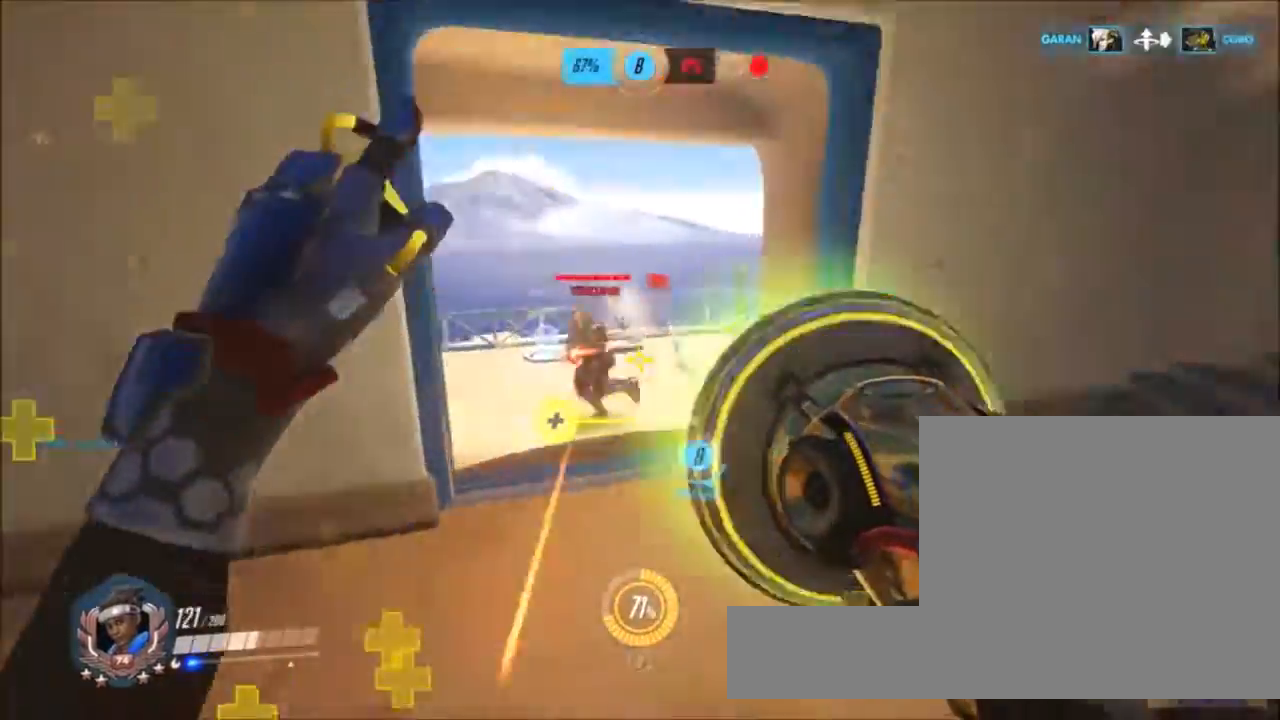
{"keys": ["a", "d", "s", "space"], "mouse": [], "events": [[167, "mouse_left", "up"], [217, "mouse_right", "down"], [217, "space", "down"], [350, "d", "down"], [350, "w", "up"], [450, "mouse_right", "up"], [450, "s", "down"], [500, "a", "down"]]}
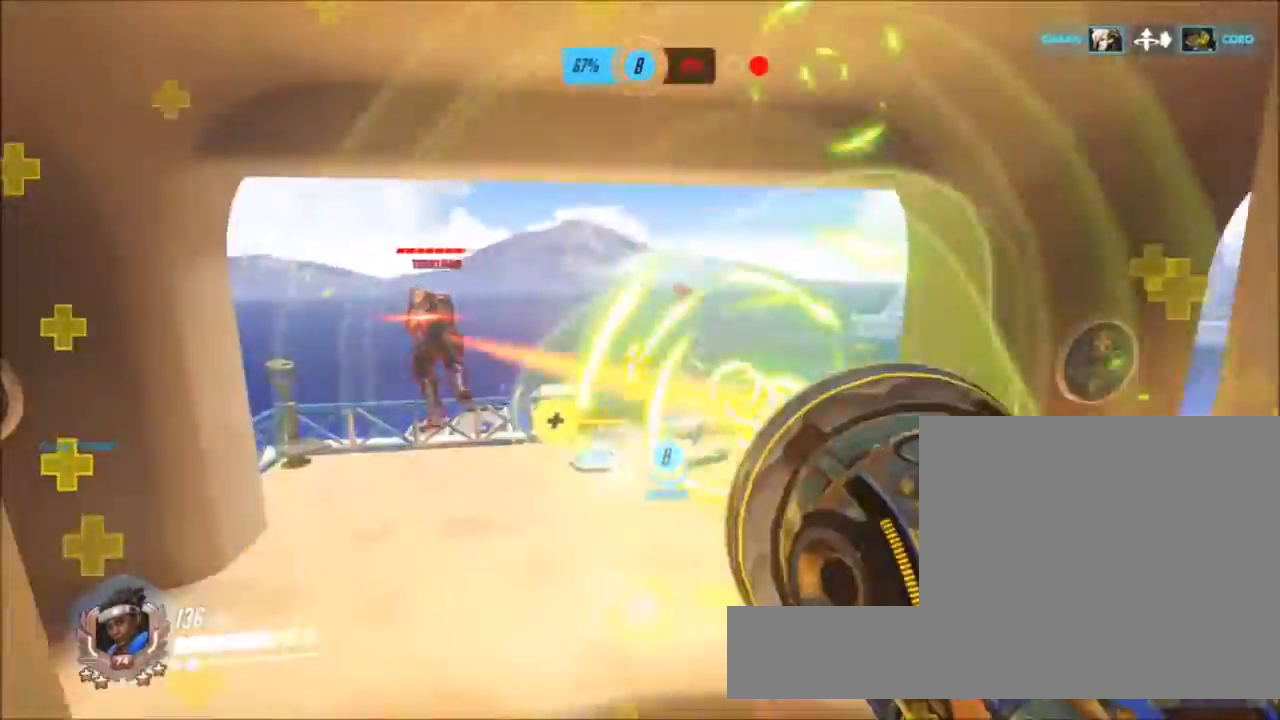
{"keys": ["a", "d", "s"], "mouse": ["left"], "events": [[283, "space", "up"], [500, "mouse_left", "down"]]}
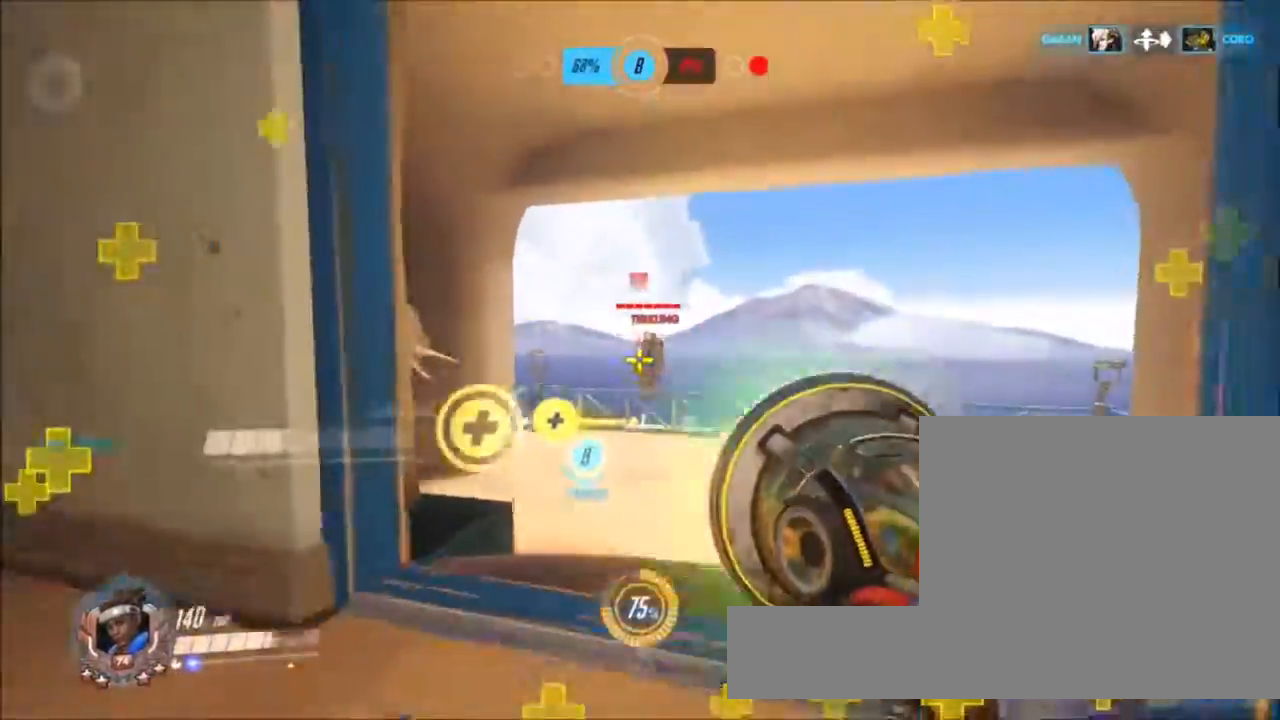
{"keys": ["d"], "mouse": [], "events": [[350, "space", "down"], [383, "mouse_left", "up"], [433, "a", "up"], [433, "s", "up"], [483, "space", "up"]]}
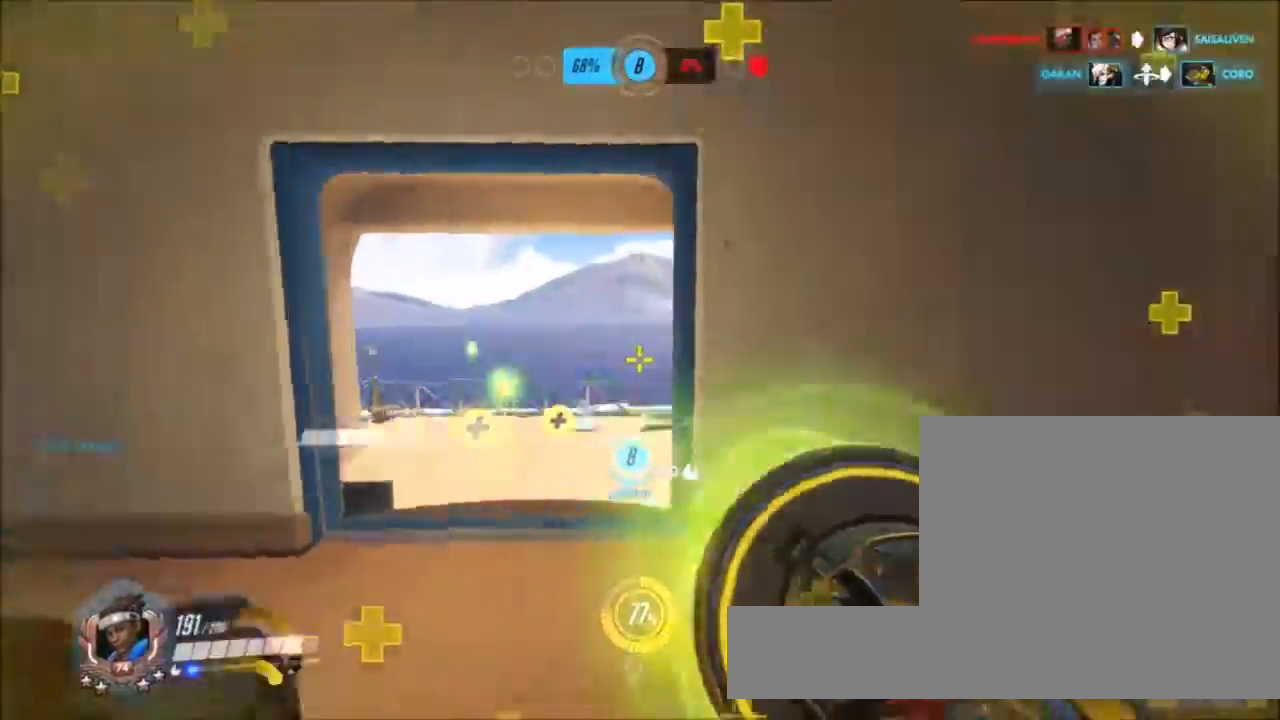
{"keys": ["a", "w"], "mouse": [], "events": [[17, "w", "down"], [83, "d", "up"], [167, "r", "down"], [317, "r", "up"], [500, "a", "down"]]}
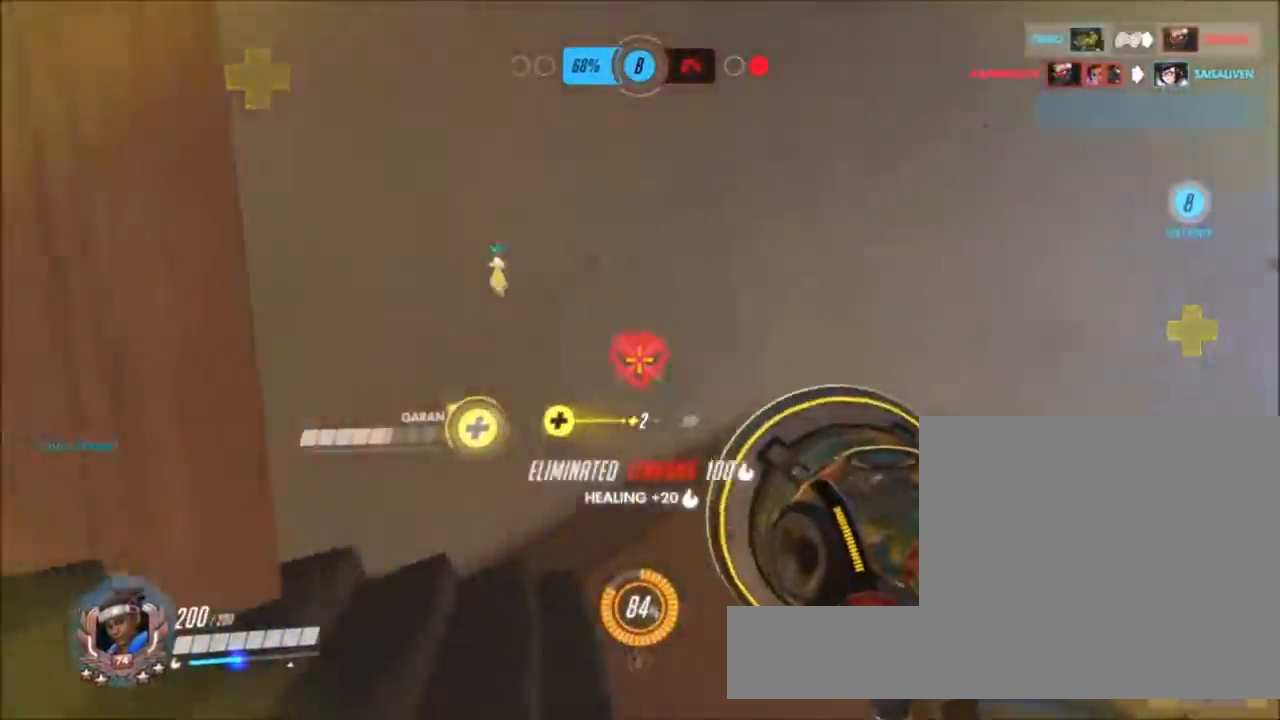
{"keys": ["w"], "mouse": [], "events": [[233, "space", "down"], [333, "a", "up"], [383, "space", "up"]]}
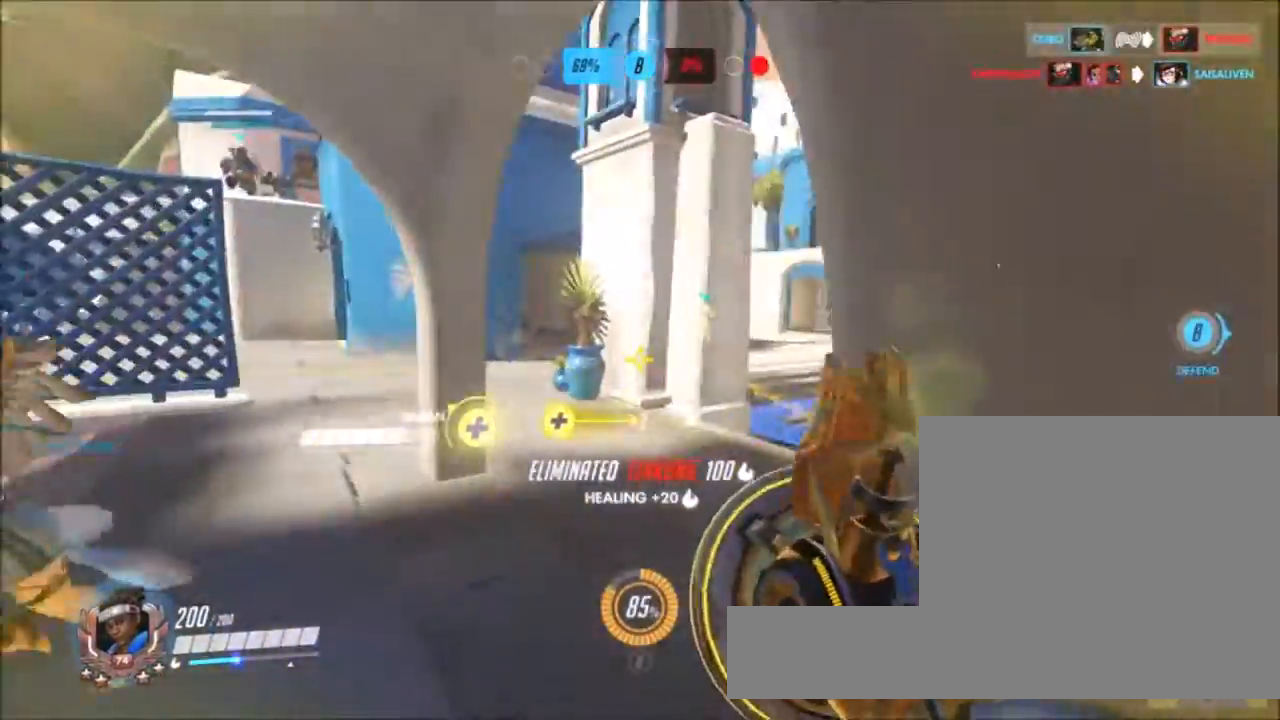
{"keys": ["w"], "mouse": [], "events": []}
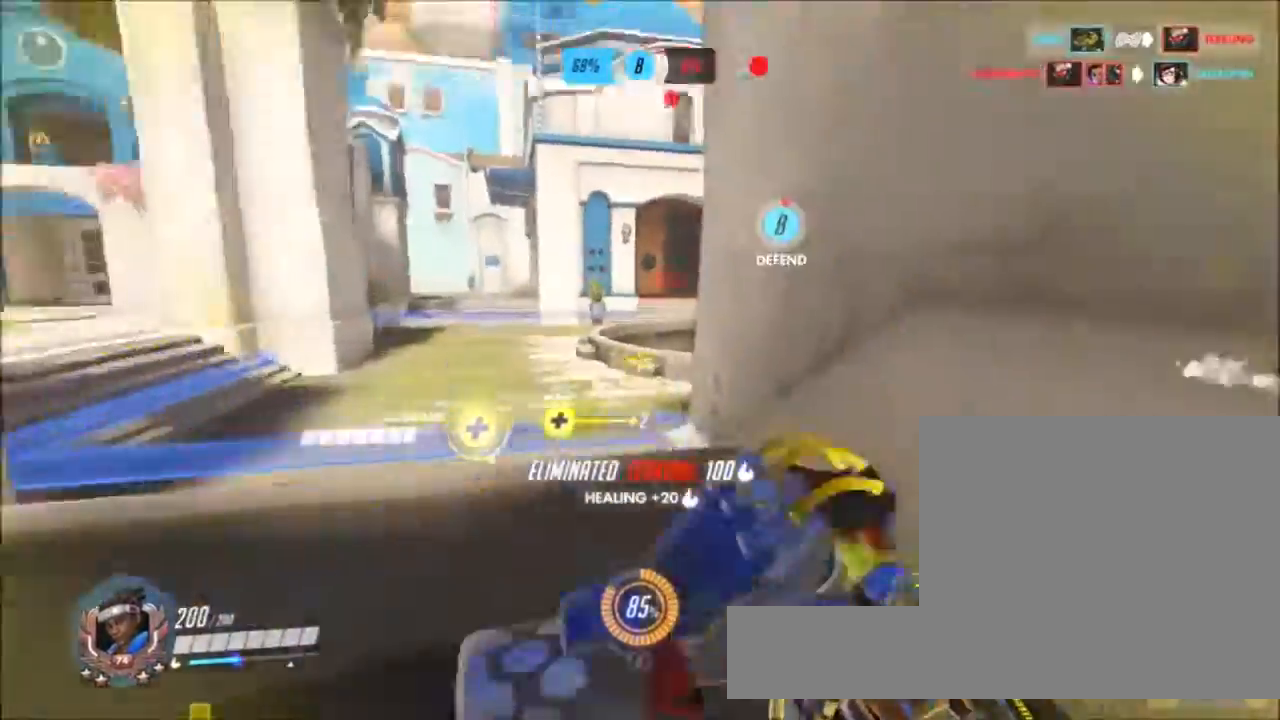
{"keys": ["w"], "mouse": ["left"], "events": [[33, "space", "down"], [133, "a", "down"], [167, "space", "up"], [267, "space", "down"], [400, "a", "up"], [400, "mouse_left", "down"], [400, "space", "up"]]}
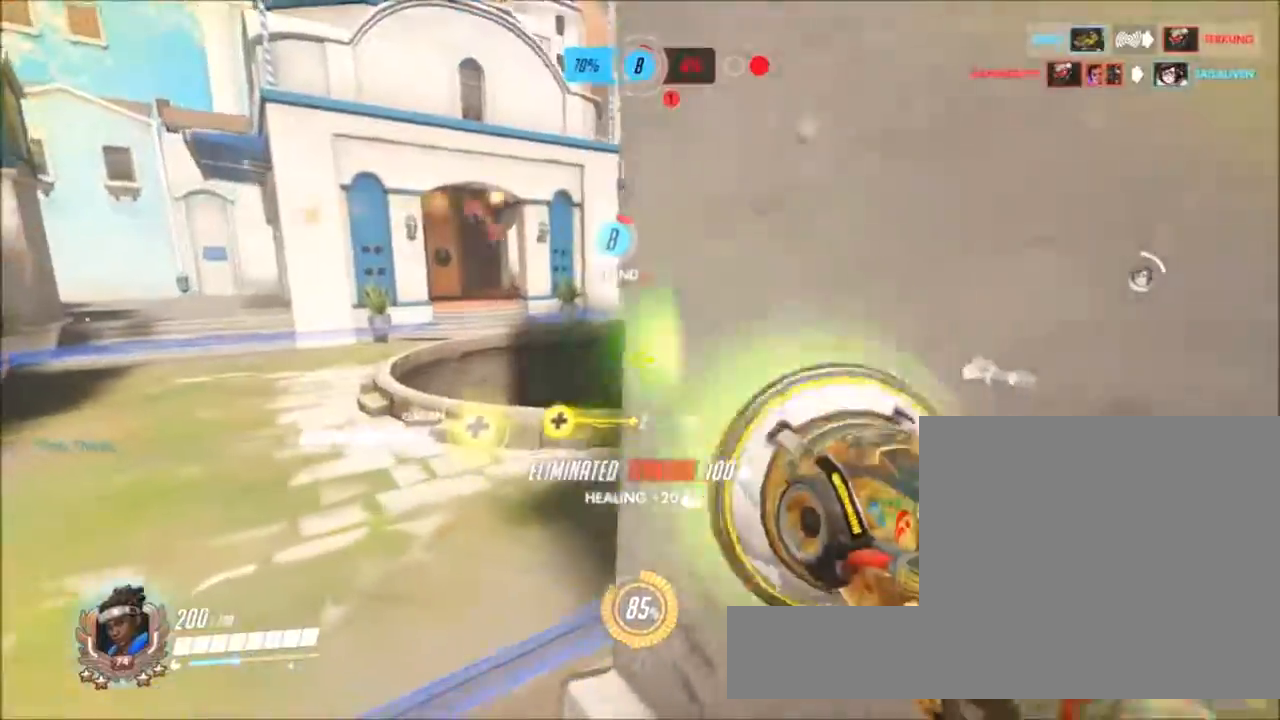
{"keys": ["space", "w"], "mouse": [], "events": [[50, "space", "down"], [100, "mouse_left", "up"], [183, "space", "up"], [283, "space", "down"], [383, "space", "up"], [467, "space", "down"]]}
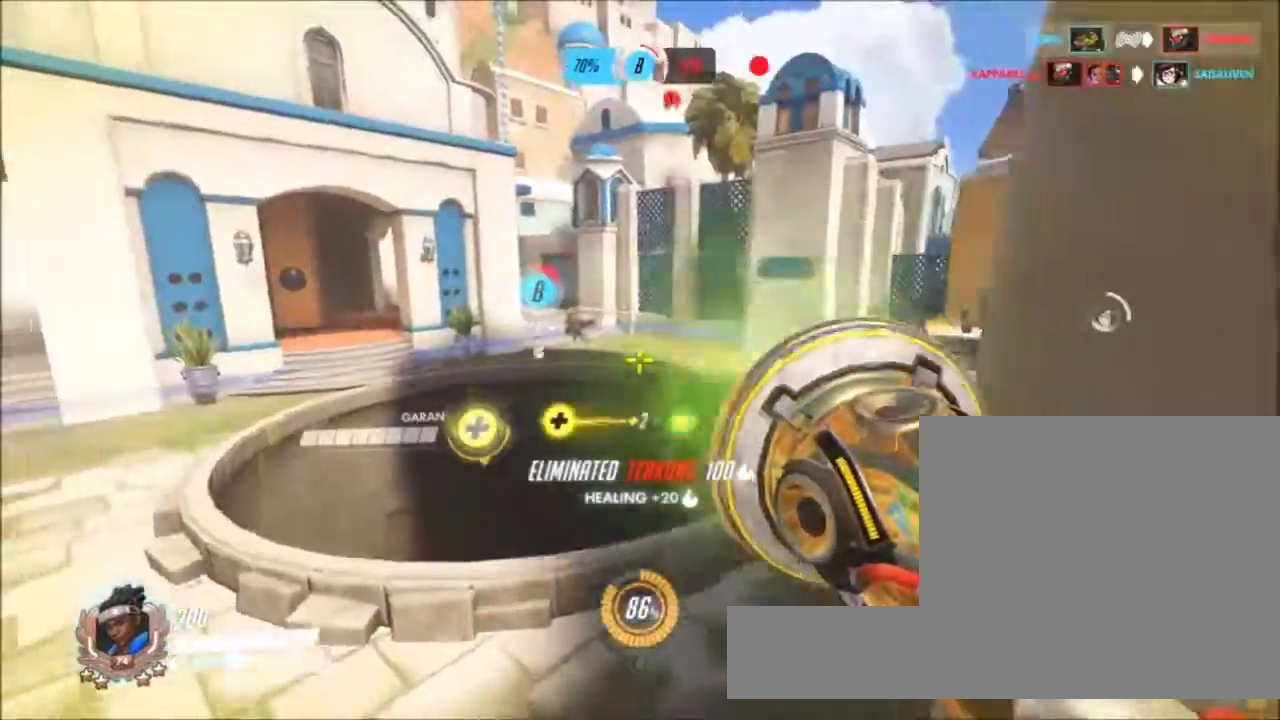
{"keys": ["a", "s", "space"], "mouse": ["left"], "events": [[67, "d", "down"], [67, "mouse_left", "down"], [117, "space", "up"], [200, "space", "down"], [250, "w", "up"], [383, "d", "up"], [383, "space", "up"], [433, "a", "down"], [433, "s", "down"], [433, "space", "down"]]}
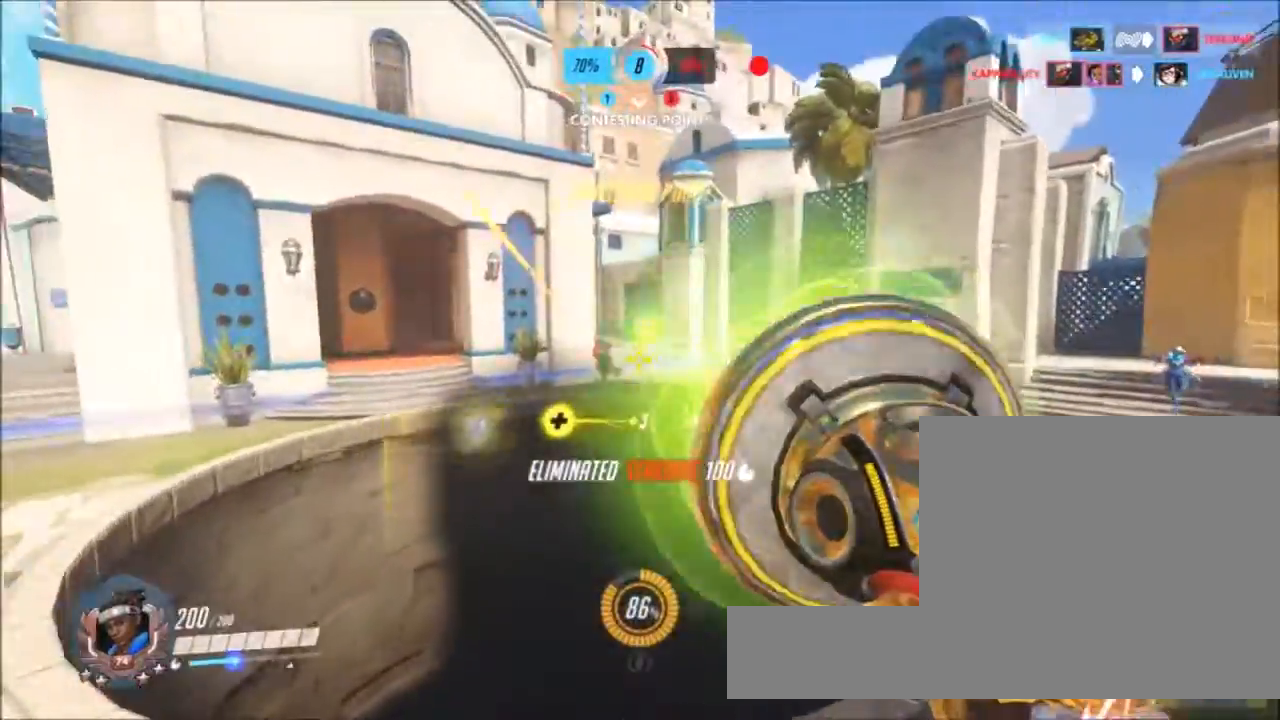
{"keys": ["w"], "mouse": [], "events": [[83, "space", "up"], [200, "a", "up"], [200, "mouse_left", "up"], [200, "s", "up"], [200, "w", "down"]]}